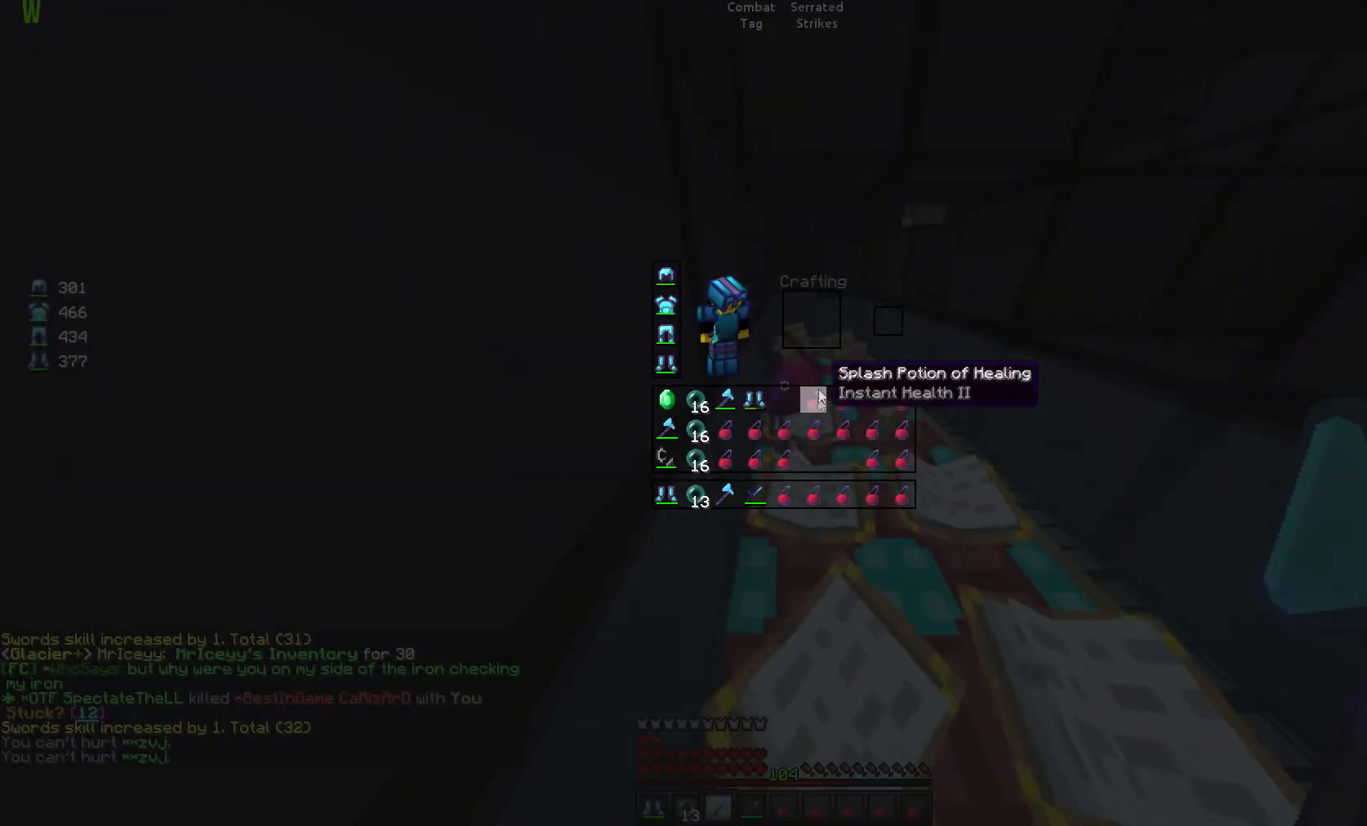
Gameplay with keyboard and mouse; each line is a JSON object with the keys and mouse buttons held at the frame after it. "events" lists presses ("down") and releases ("up") of "a", "d", "s", "w", "mouse_left" and "mouse_right" between this image and that frame as [ms after this image, input, new state], when the widget could be followed in between. "mouse_left", "mouse_right" = the "left", "right" buttons of the "mouse" list. No other keys are recorded. Fast repeated clicks can show as one long hold. Mouse movement is not recorded.
{"keys": [], "mouse": [], "events": []}
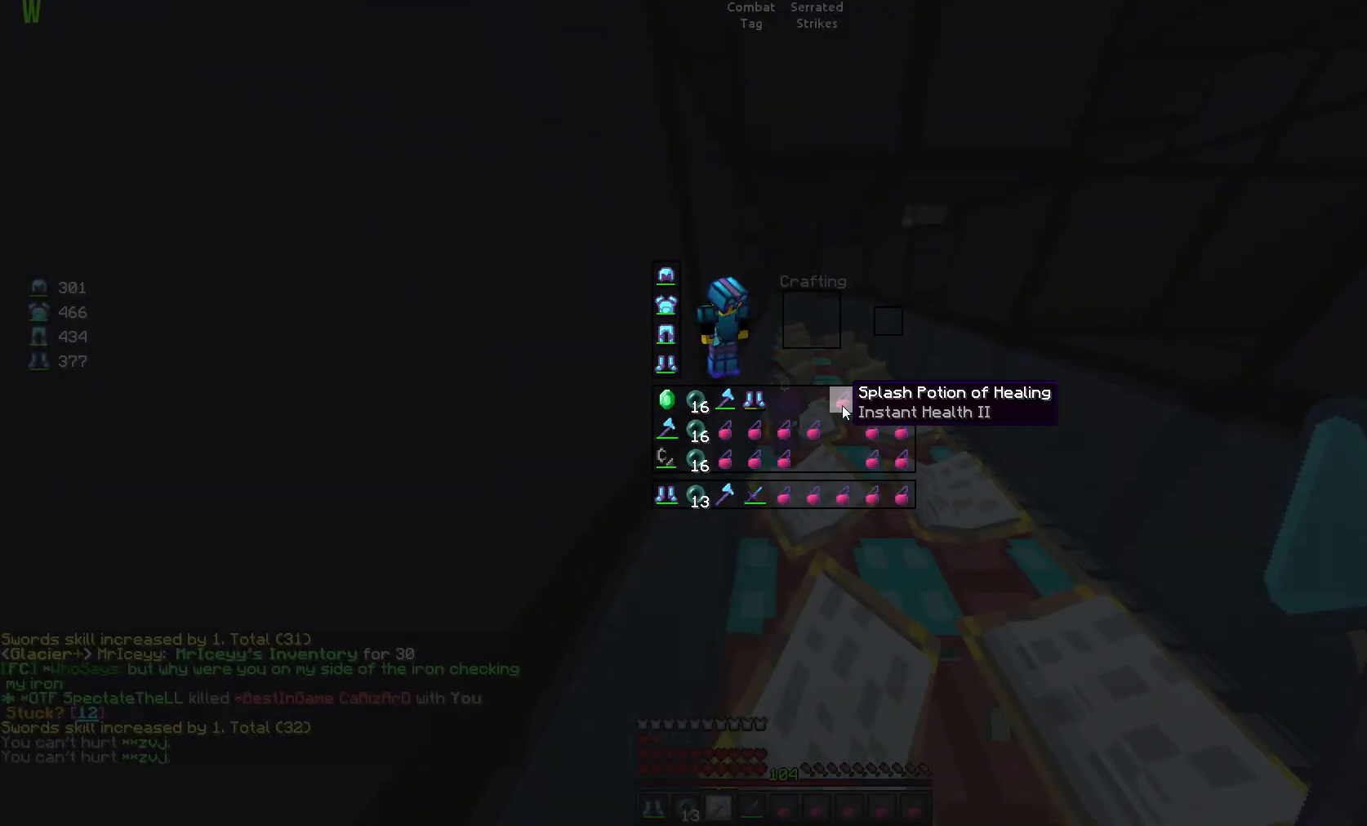
{"keys": [], "mouse": [], "events": []}
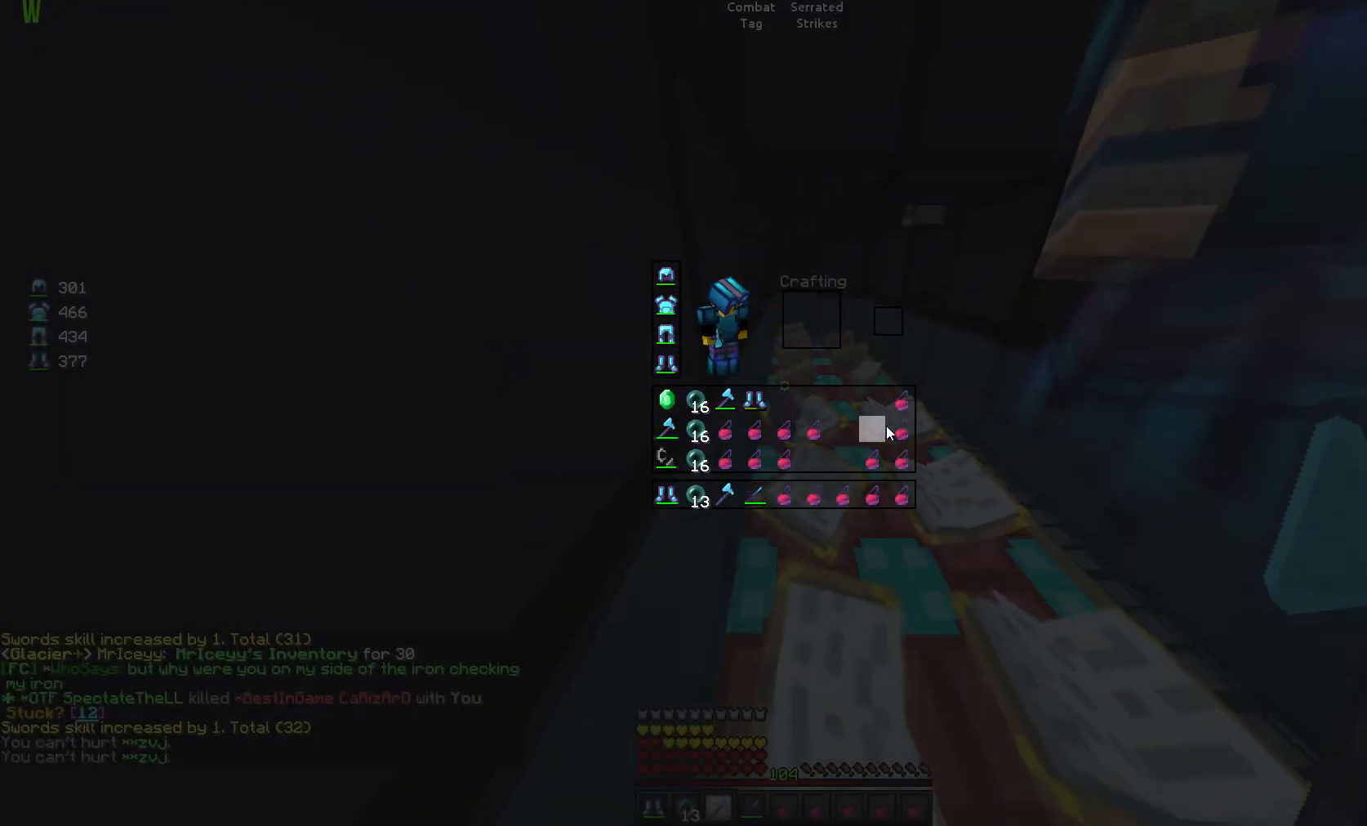
{"keys": ["d", "w"], "mouse": [], "events": [[300, "w", "down"], [400, "d", "down"]]}
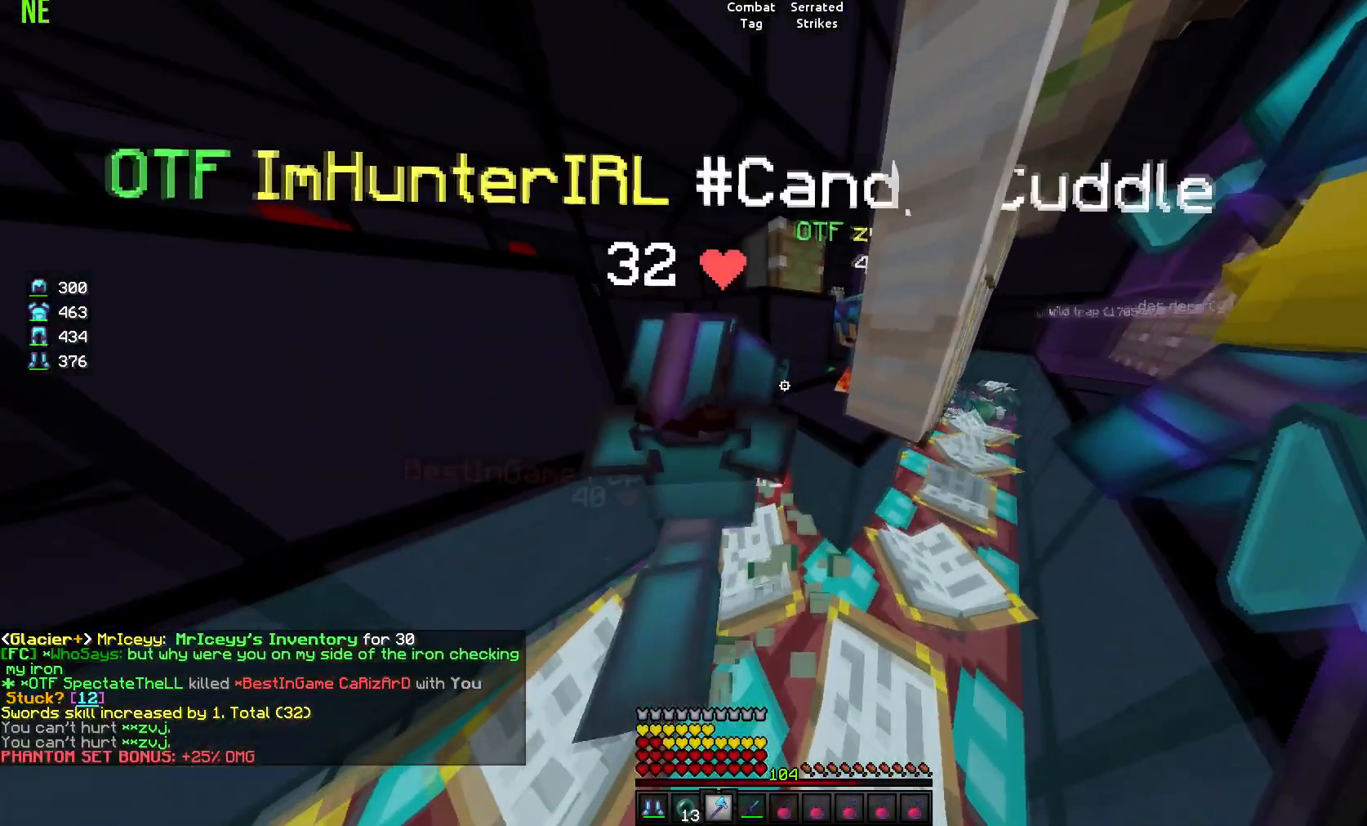
{"keys": ["d", "w"], "mouse": [], "events": []}
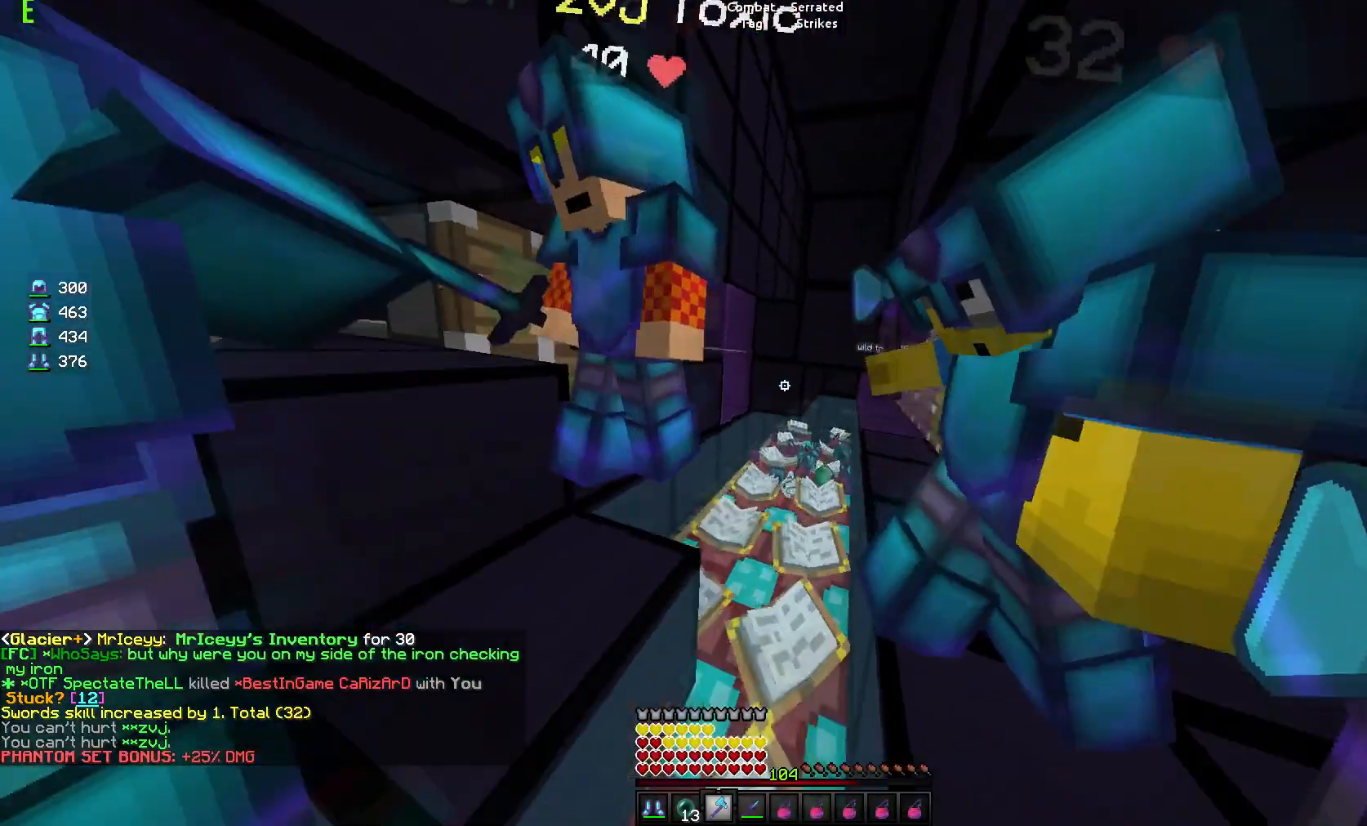
{"keys": ["w"], "mouse": [], "events": [[34, "d", "up"], [200, "d", "down"], [267, "d", "up"], [351, "d", "down"], [384, "d", "up"]]}
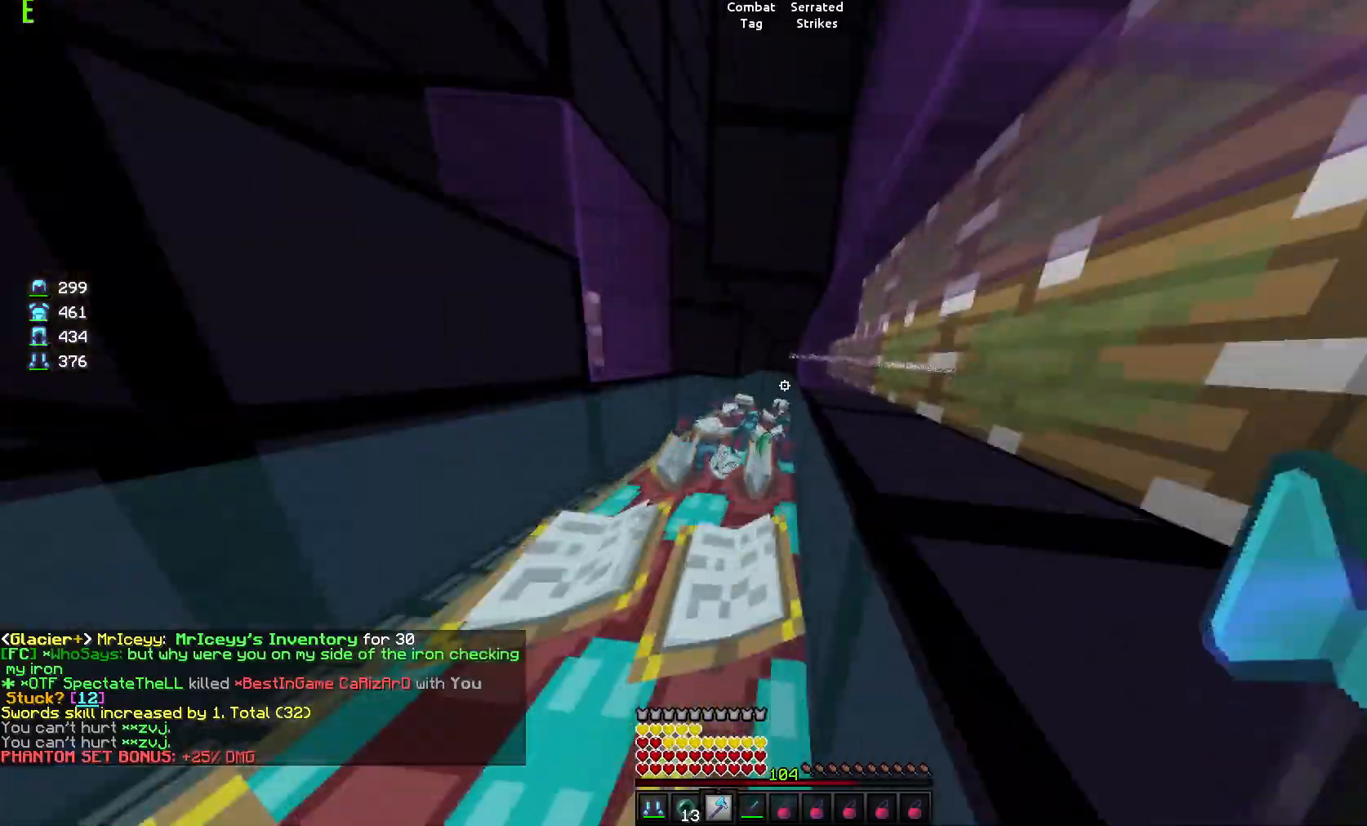
{"keys": [], "mouse": [], "events": [[350, "a", "down"], [500, "a", "up"], [500, "w", "up"]]}
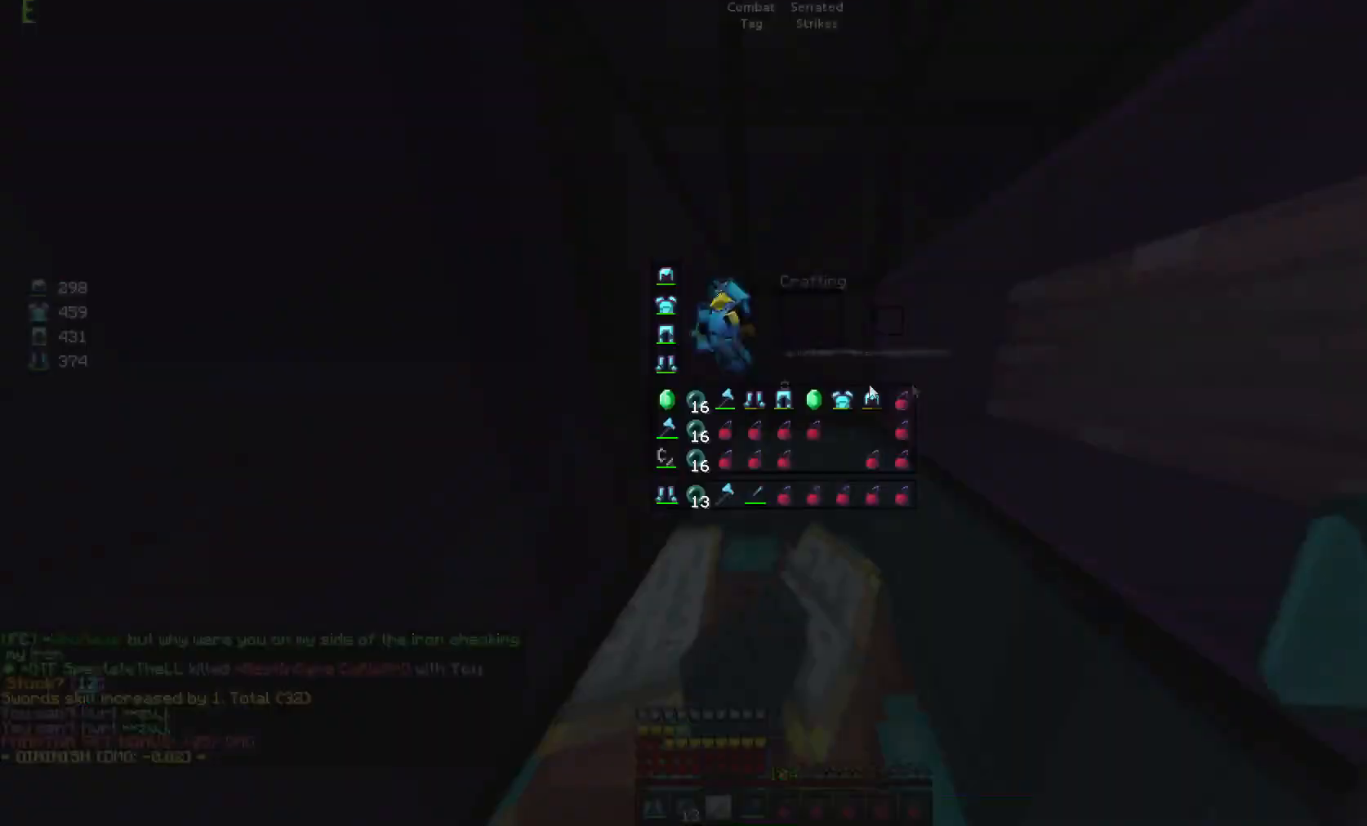
{"keys": [], "mouse": [], "events": []}
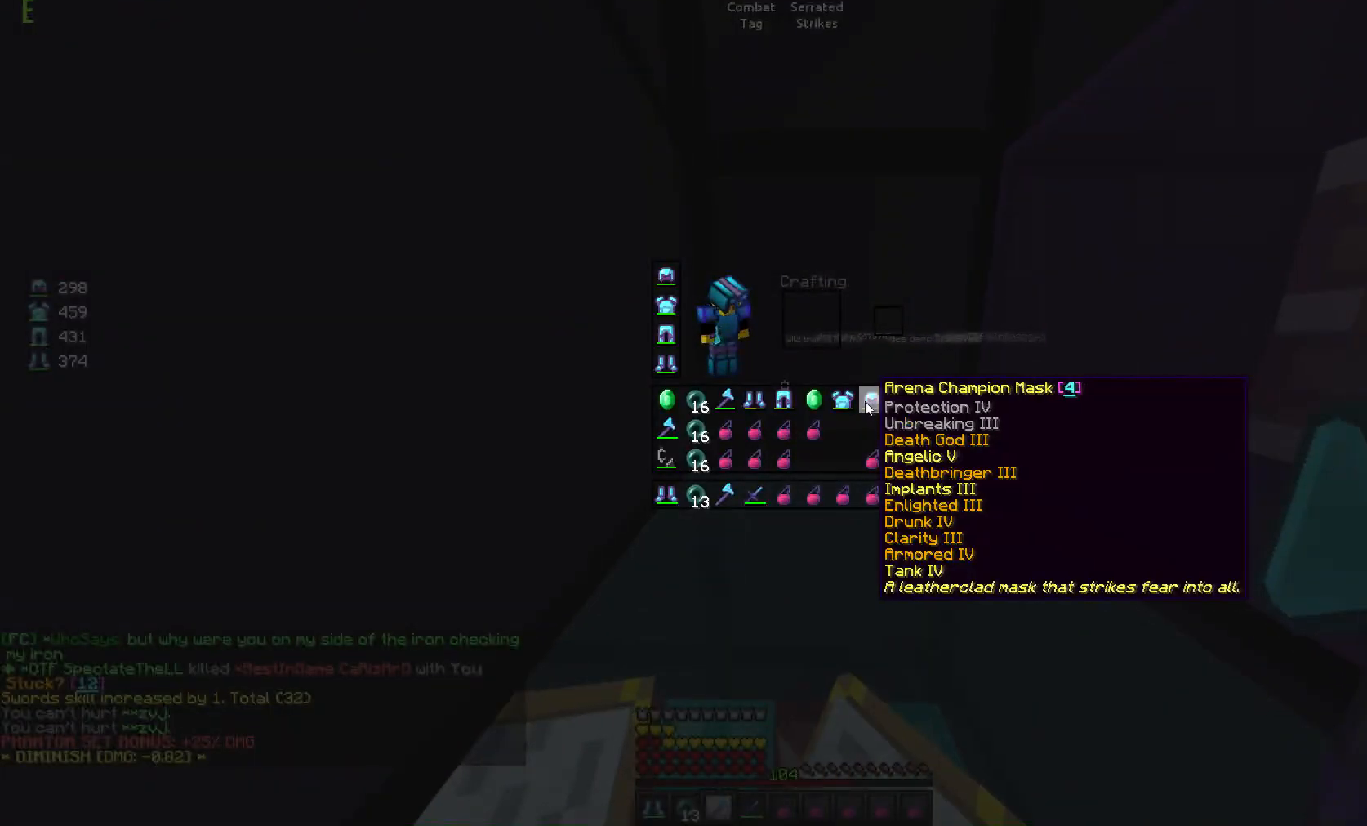
{"keys": [], "mouse": [], "events": []}
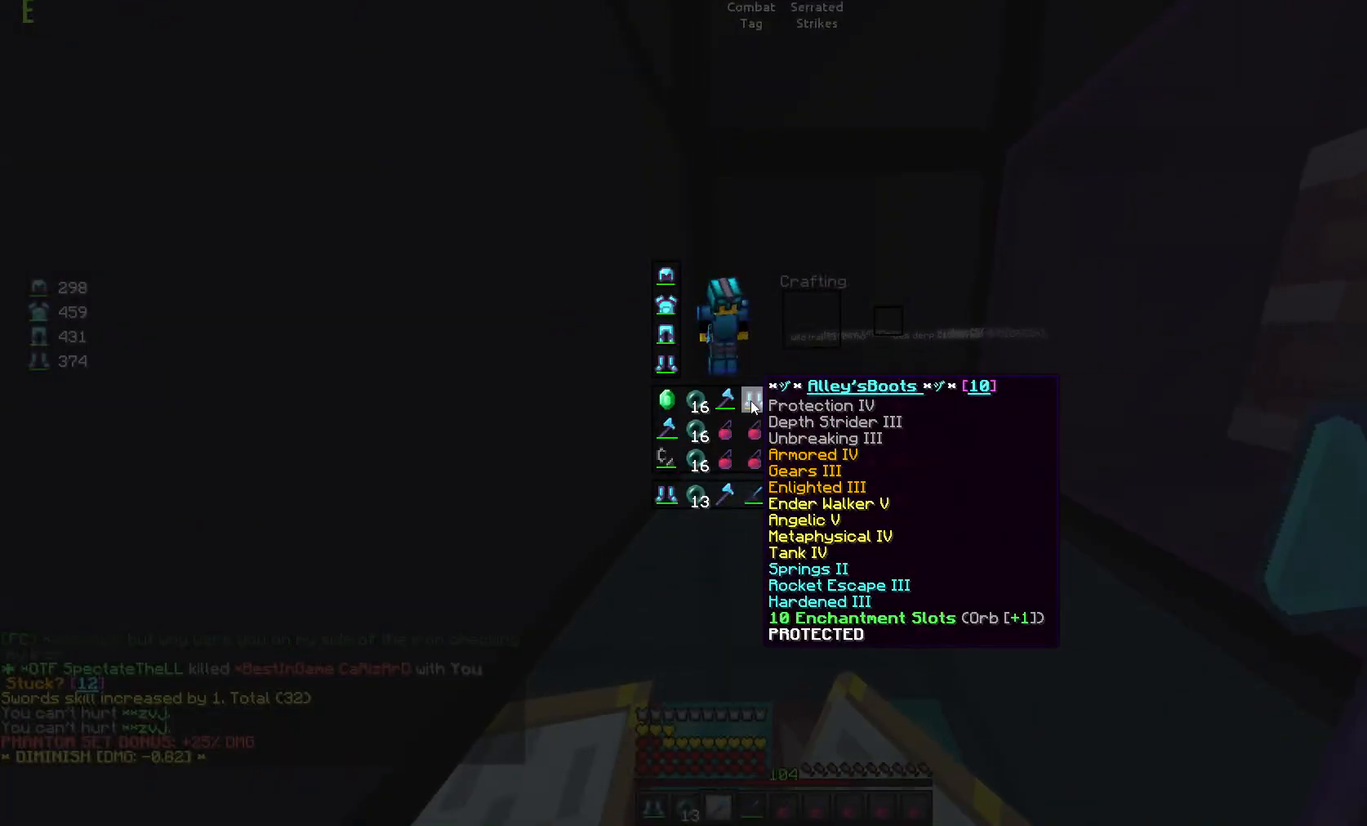
{"keys": [], "mouse": [], "events": []}
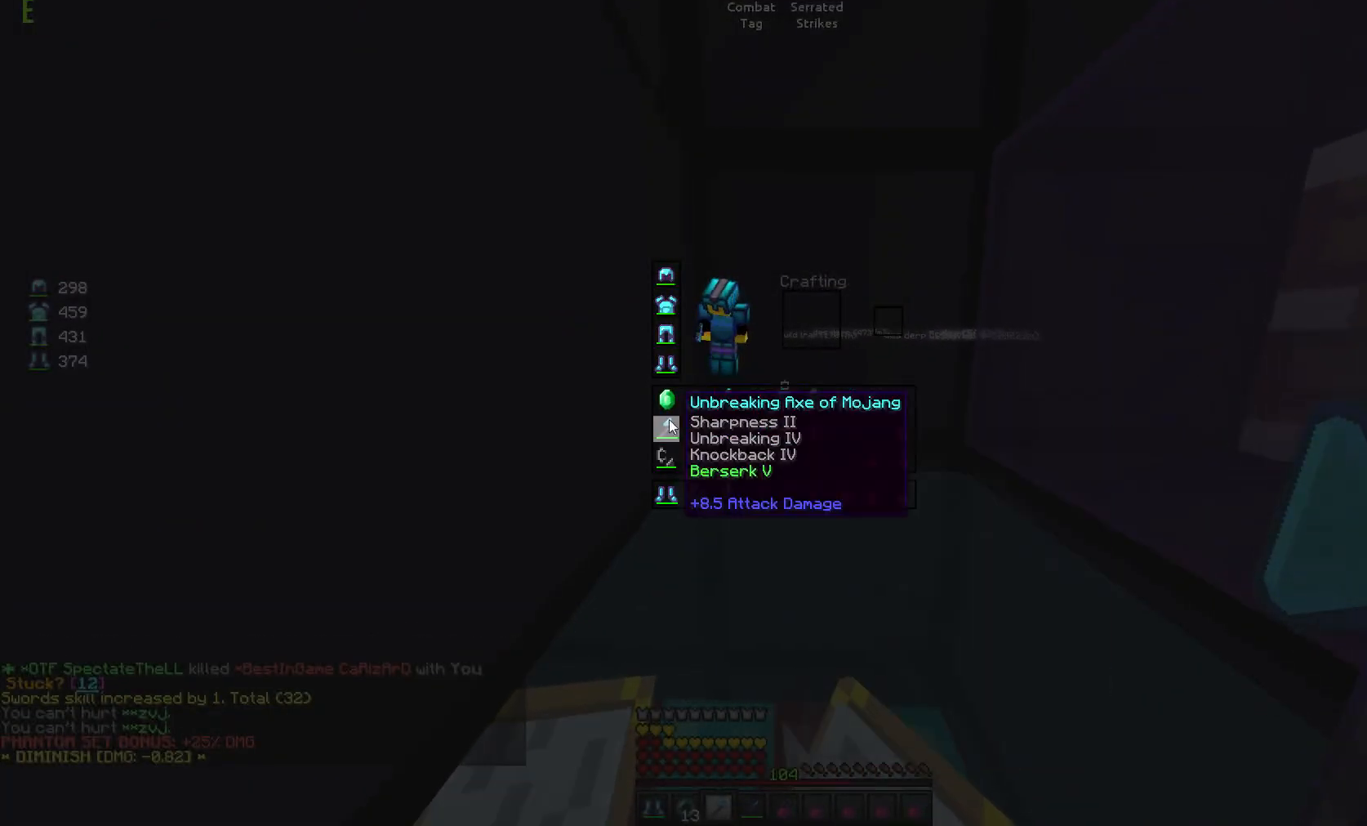
{"keys": [], "mouse": [], "events": []}
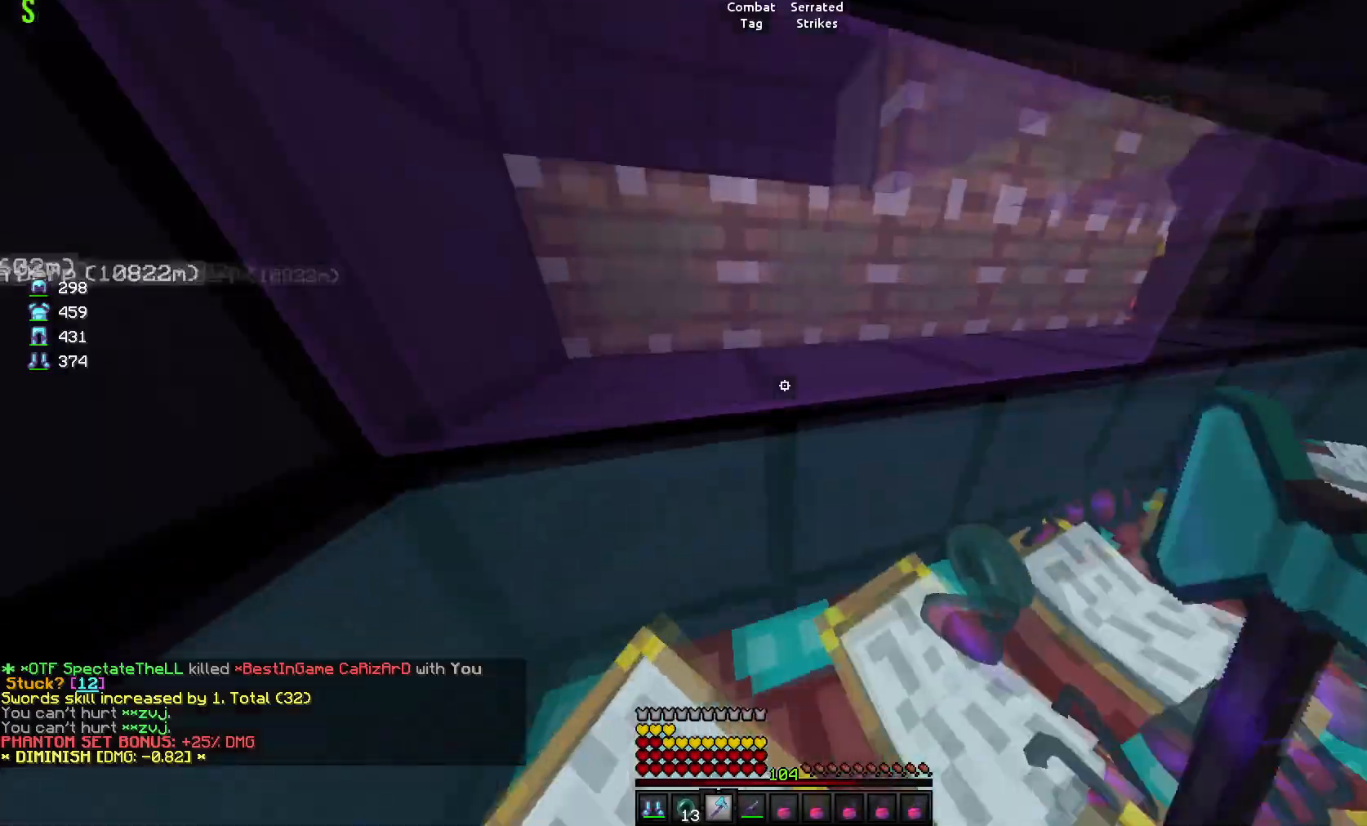
{"keys": ["d", "w"], "mouse": [], "events": [[17, "w", "down"], [84, "d", "down"]]}
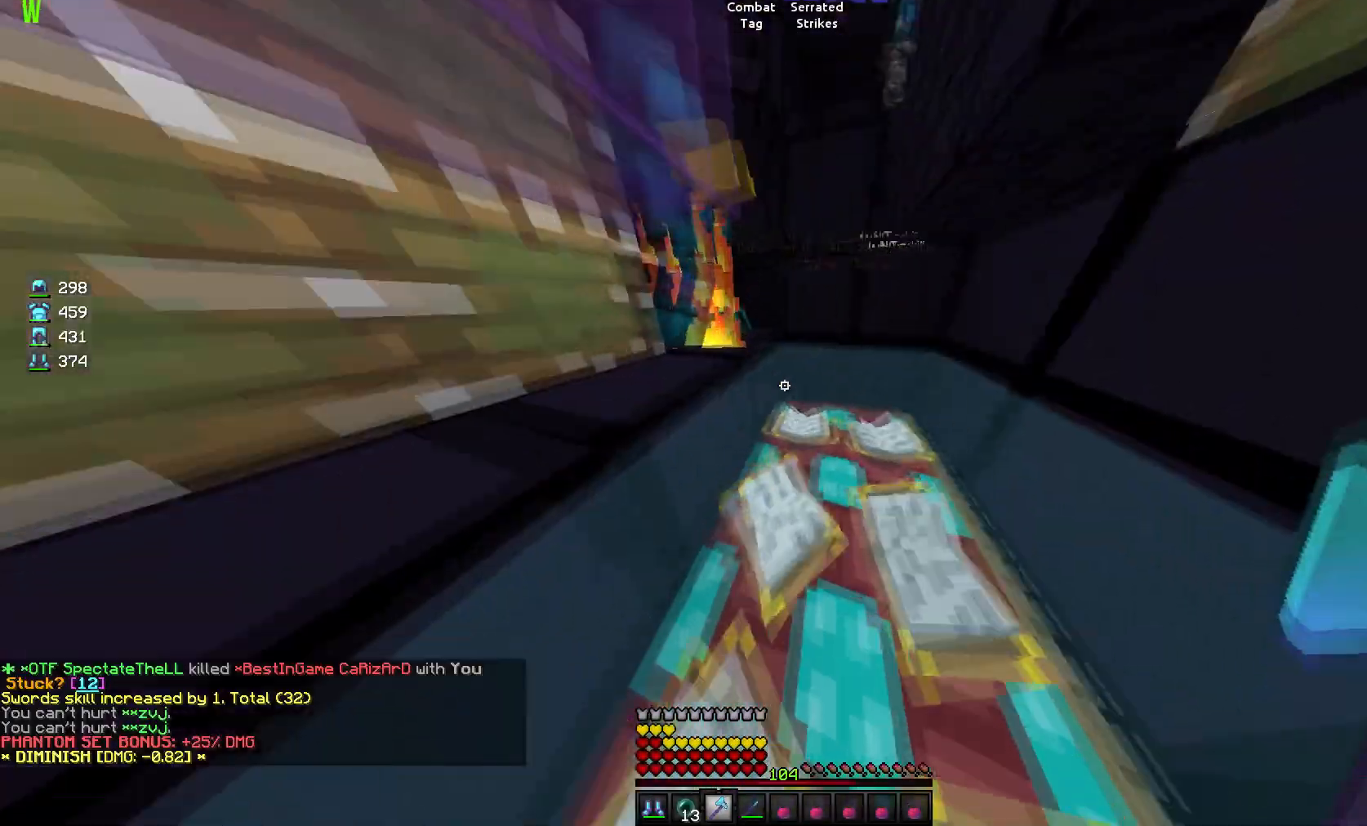
{"keys": ["a", "w"], "mouse": [], "events": [[33, "w", "up"], [116, "w", "down"], [183, "d", "up"], [200, "a", "down"]]}
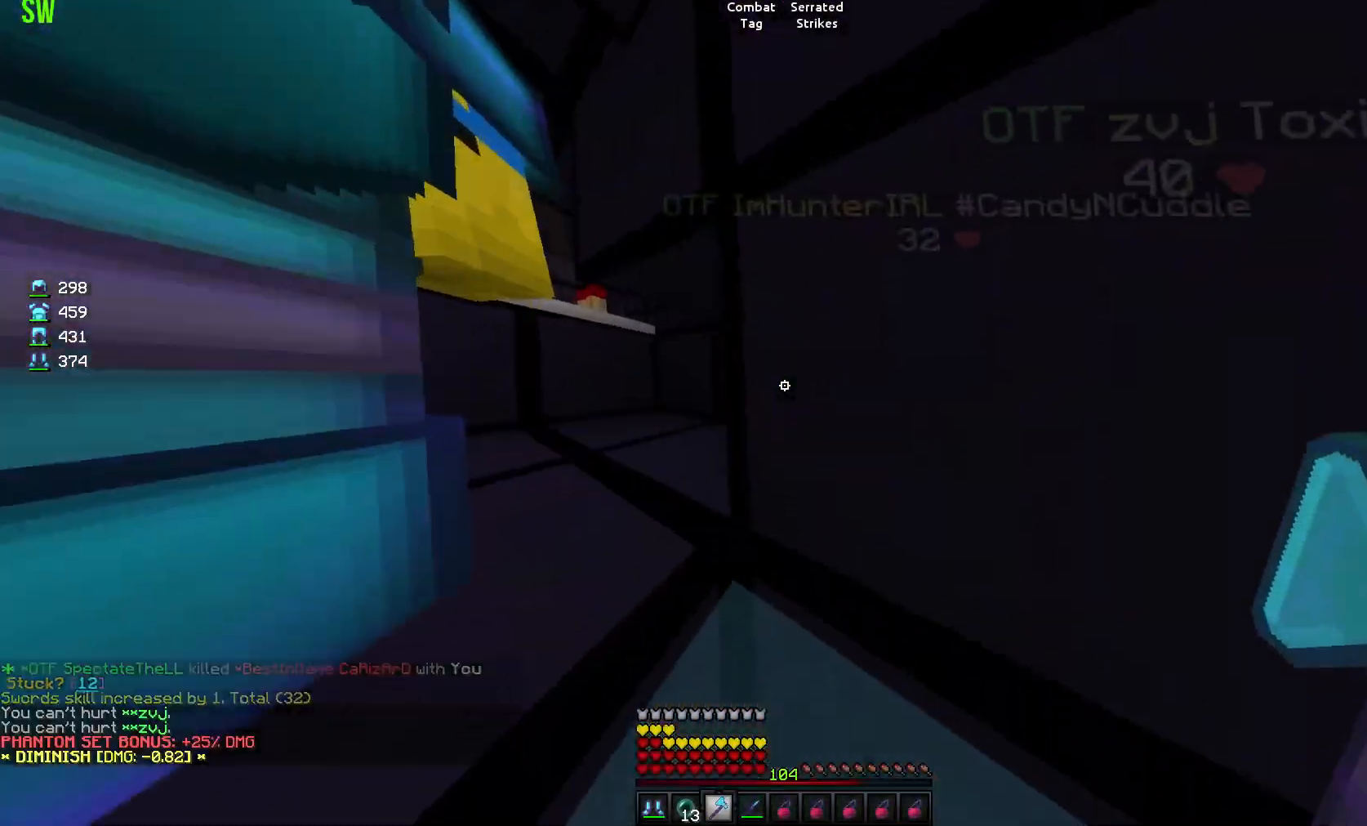
{"keys": ["w"], "mouse": ["left"], "events": [[300, "mouse_left", "down"], [367, "a", "up"], [401, "mouse_left", "up"], [451, "mouse_left", "down"]]}
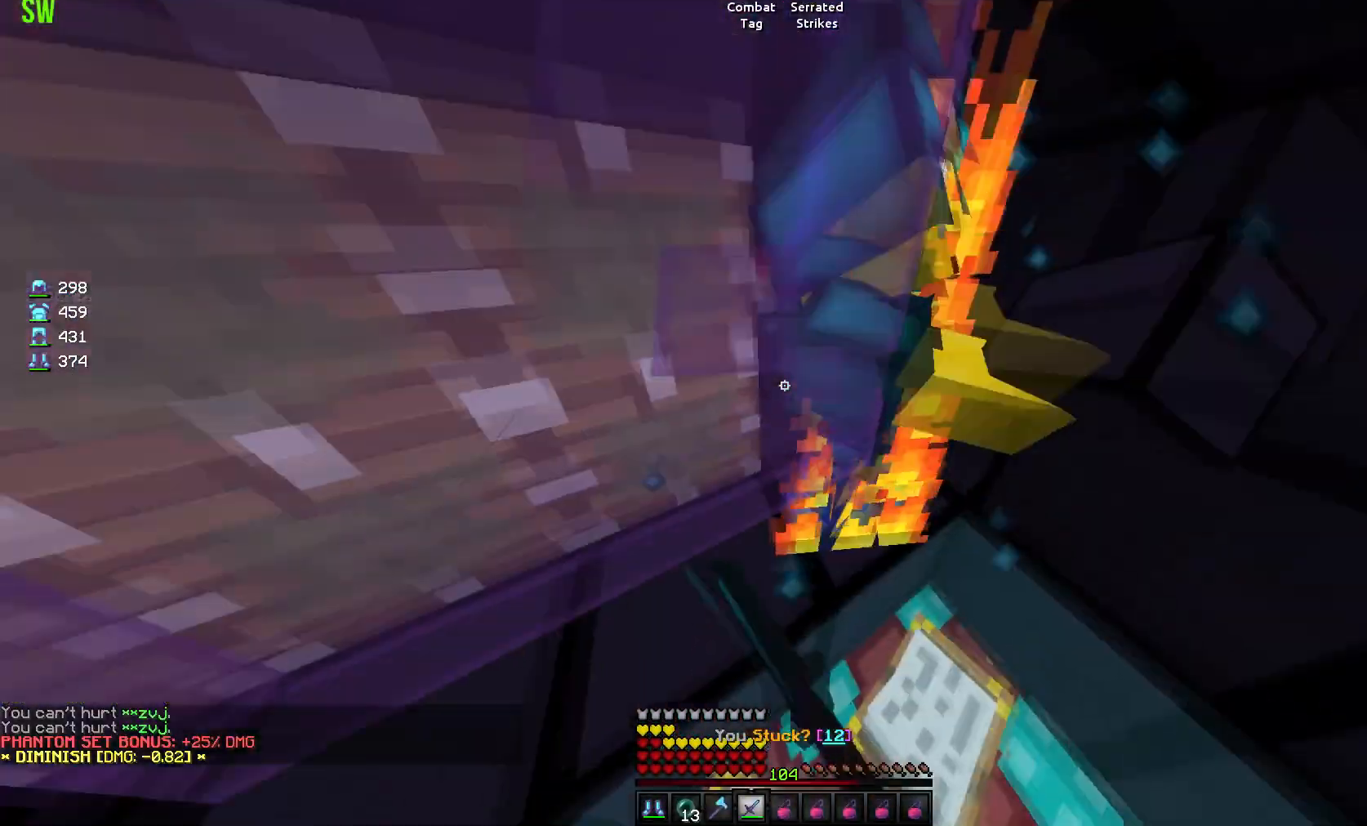
{"keys": ["d", "w"], "mouse": ["left", "right"], "events": [[50, "mouse_left", "up"], [66, "d", "down"], [83, "mouse_left", "down"], [200, "mouse_left", "up"], [217, "mouse_left", "down"], [250, "d", "up"], [333, "mouse_left", "up"], [350, "d", "down"], [350, "mouse_left", "down"], [467, "mouse_right", "down"]]}
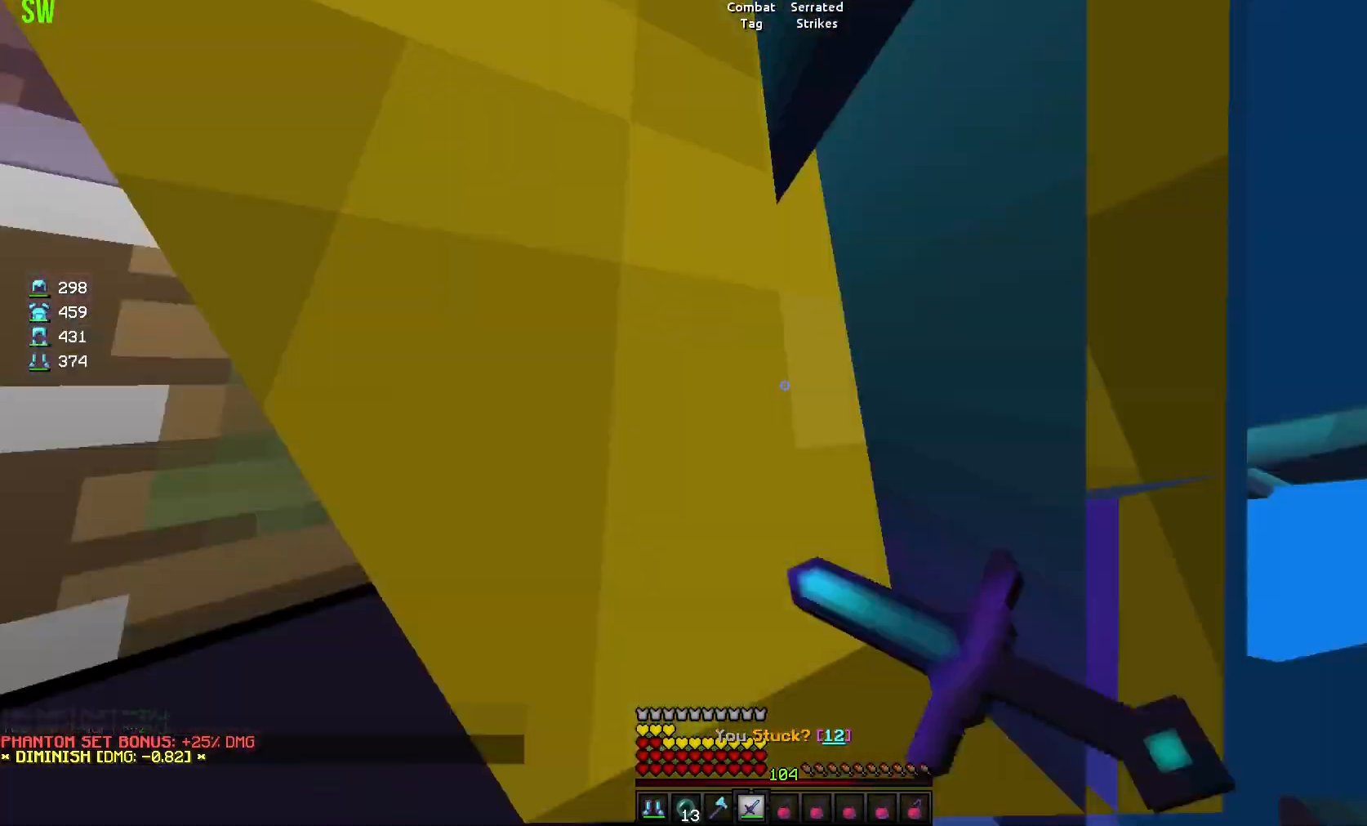
{"keys": ["a"], "mouse": ["left"], "events": [[34, "mouse_left", "up"], [50, "mouse_right", "up"], [50, "w", "up"], [84, "mouse_left", "down"], [184, "mouse_left", "up"], [217, "mouse_left", "down"], [300, "mouse_left", "up"], [334, "mouse_left", "down"], [434, "mouse_left", "up"], [451, "d", "up"], [451, "mouse_left", "down"], [467, "a", "down"]]}
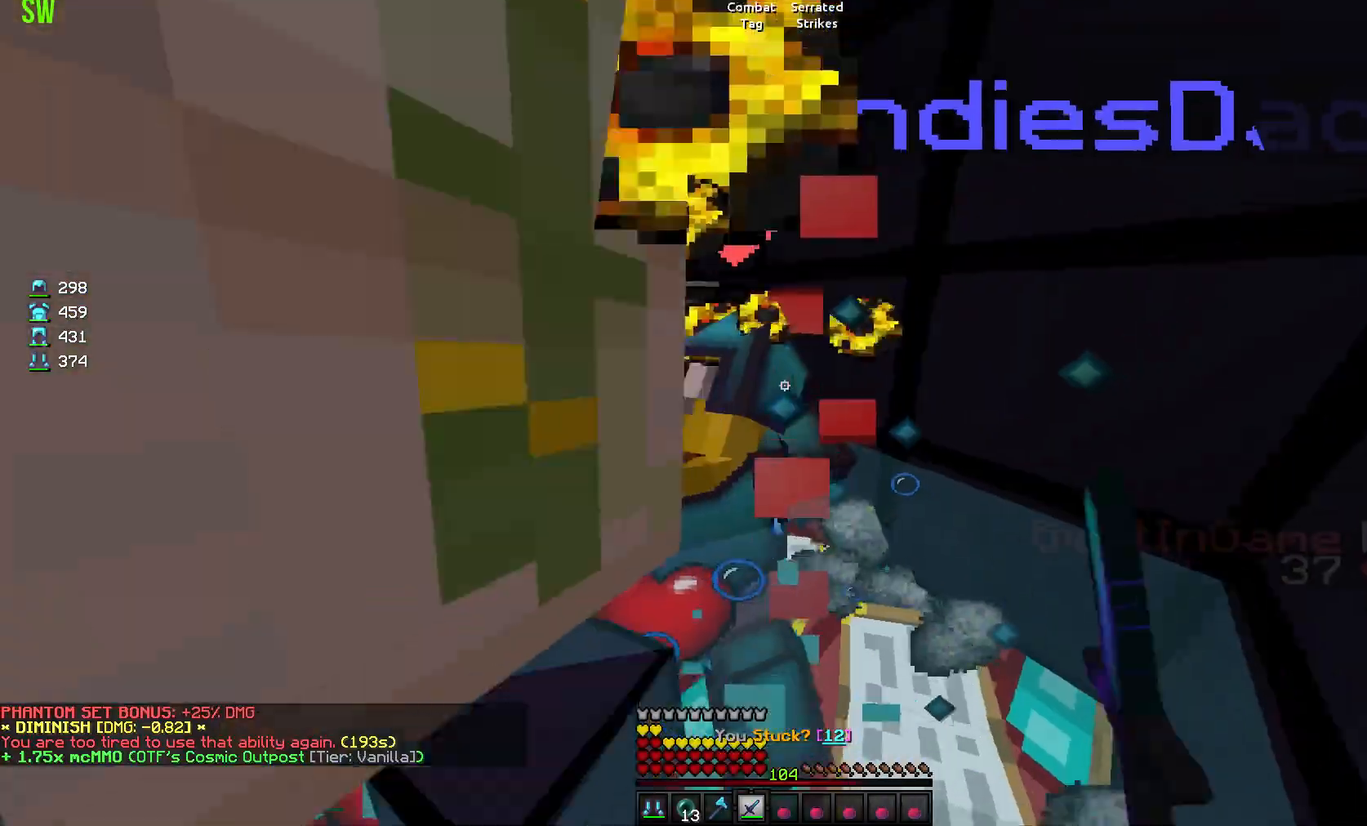
{"keys": [], "mouse": ["left"], "events": [[16, "a", "up"], [33, "d", "down"], [66, "mouse_left", "up"], [100, "d", "up"], [100, "mouse_left", "down"], [116, "a", "down"], [150, "a", "up"], [200, "mouse_left", "up"], [233, "d", "down"], [233, "mouse_left", "down"], [300, "w", "down"], [317, "mouse_left", "up"], [350, "mouse_left", "down"], [450, "w", "up"], [483, "d", "up"]]}
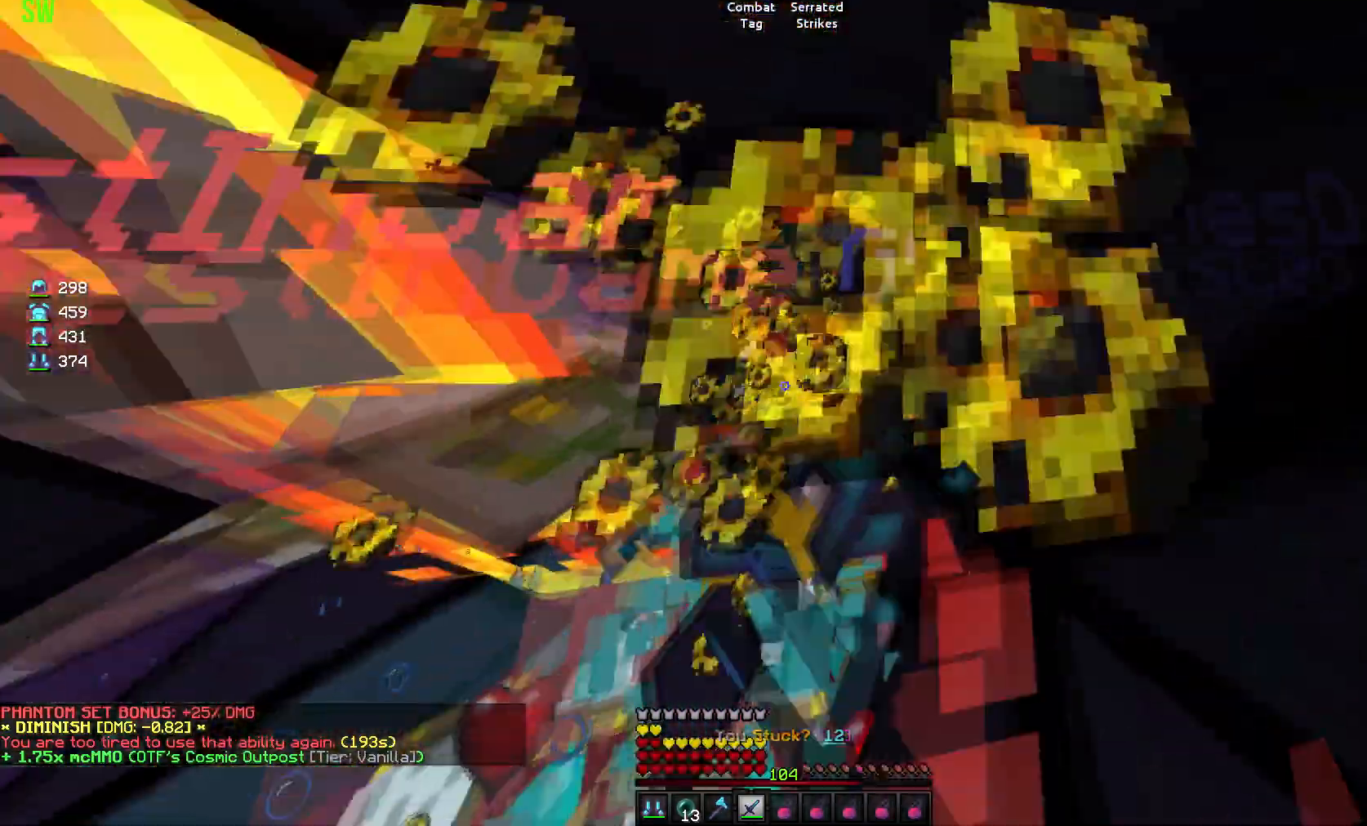
{"keys": ["s"], "mouse": ["left"], "events": [[117, "mouse_right", "down"], [200, "mouse_left", "up"], [200, "mouse_right", "up"], [234, "mouse_left", "down"], [367, "a", "down"], [434, "mouse_left", "up"], [434, "s", "down"], [451, "a", "up"], [467, "mouse_left", "down"]]}
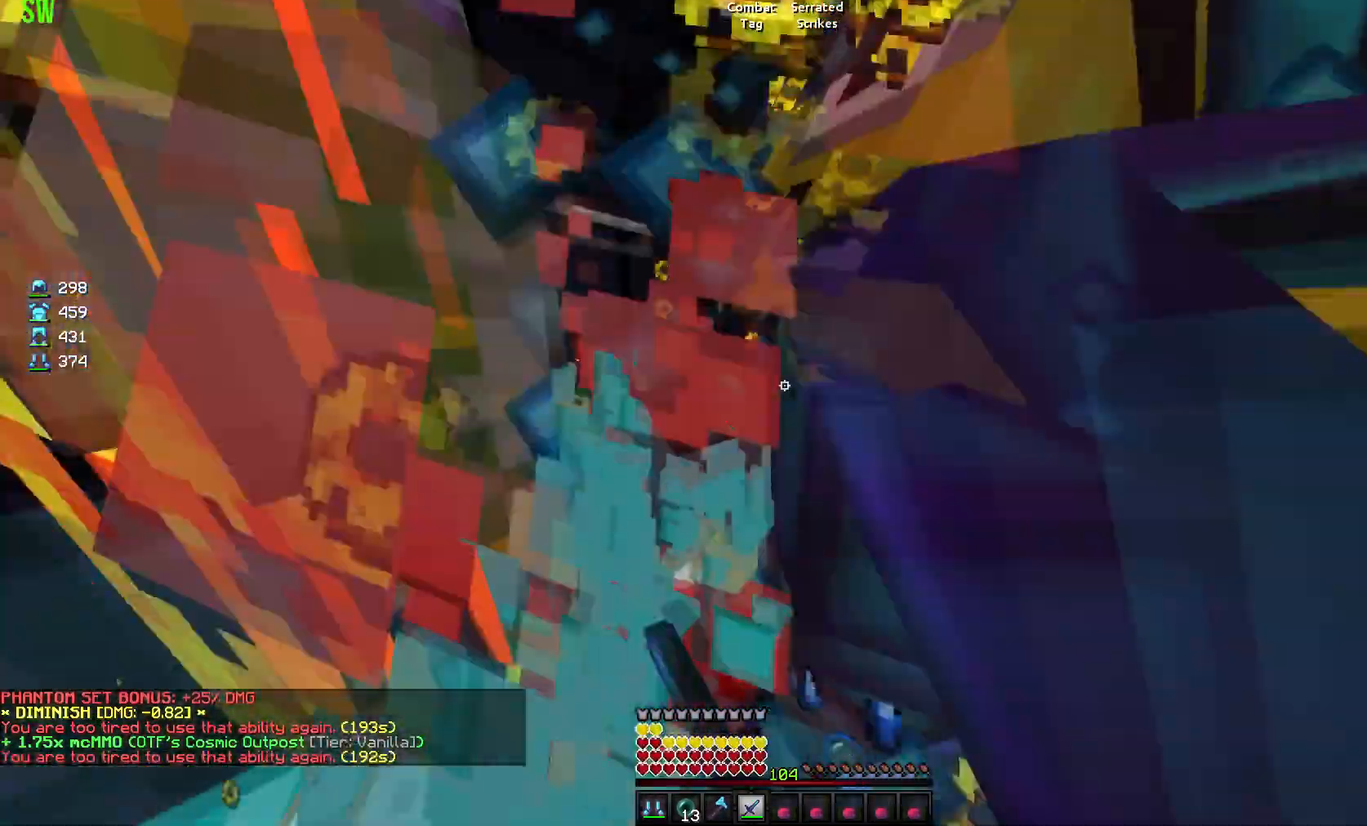
{"keys": ["w"], "mouse": ["left"], "events": [[33, "s", "up"], [217, "d", "down"], [300, "d", "up"], [333, "mouse_left", "up"], [367, "mouse_left", "down"], [400, "w", "down"], [450, "mouse_left", "up"], [500, "mouse_left", "down"]]}
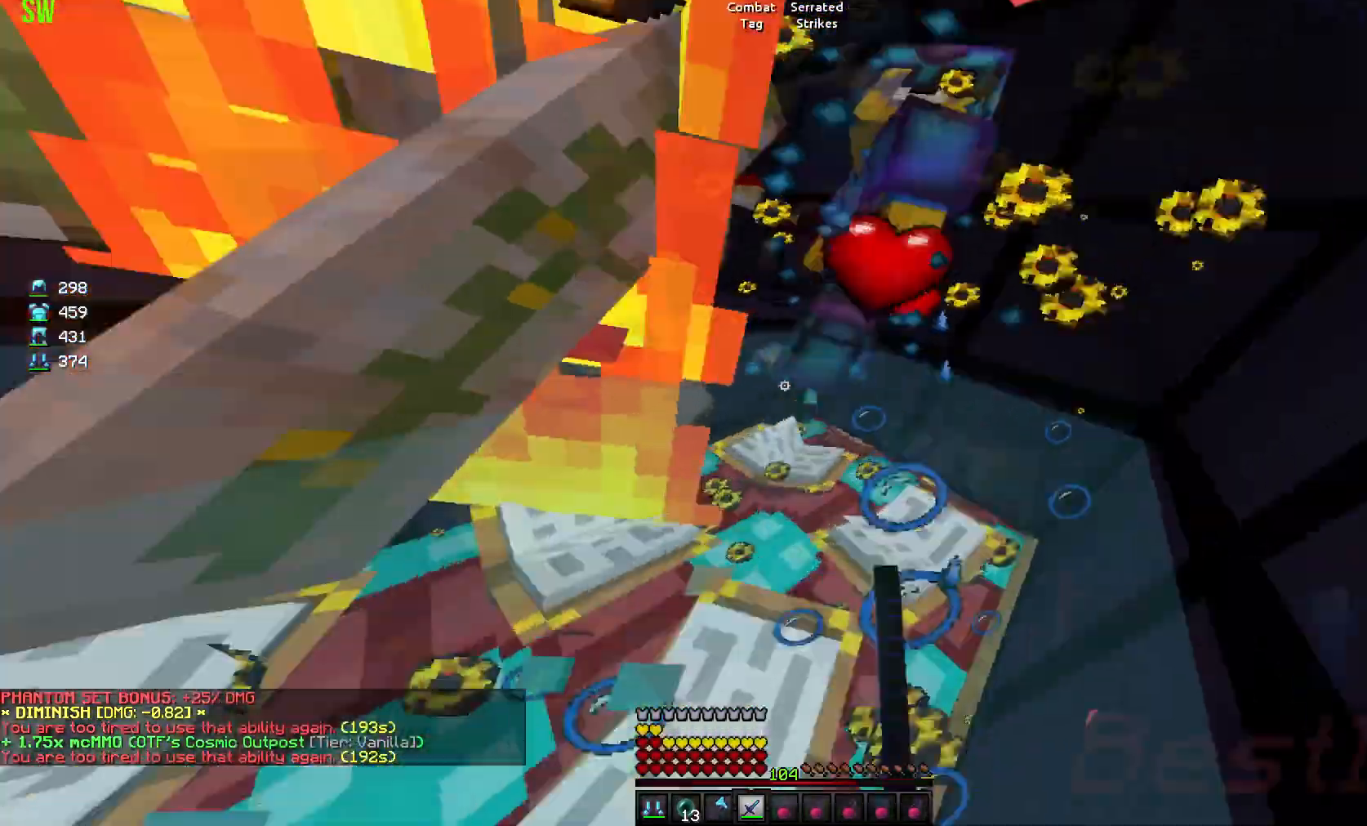
{"keys": [], "mouse": ["left"], "events": [[34, "a", "down"], [134, "w", "up"], [167, "a", "up"], [217, "d", "down"], [300, "w", "down"], [334, "d", "up"], [334, "mouse_left", "up"], [367, "mouse_left", "down"], [501, "w", "up"]]}
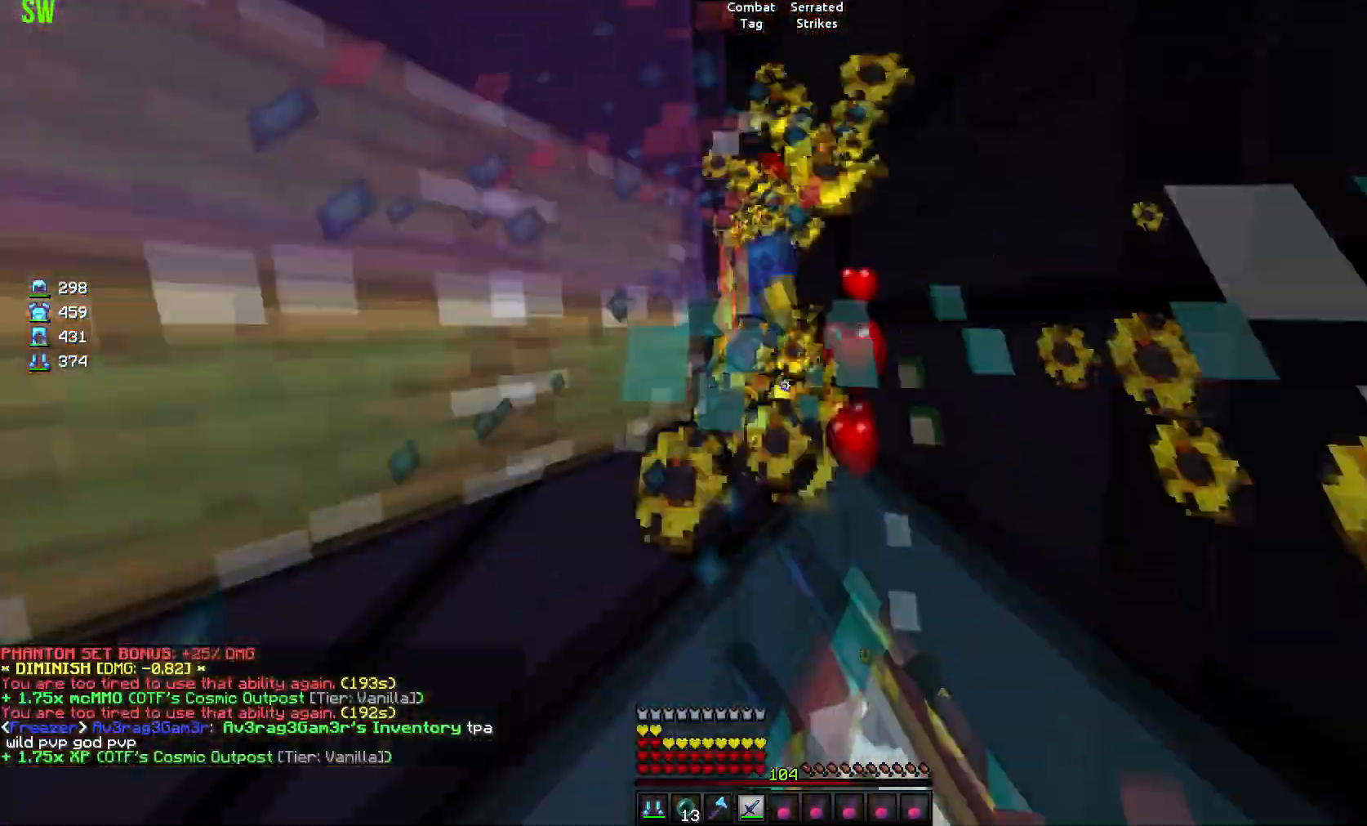
{"keys": ["w"], "mouse": ["left"], "events": [[150, "d", "down"], [233, "a", "down"], [250, "mouse_left", "up"], [283, "d", "up"], [283, "mouse_left", "down"], [383, "mouse_left", "up"], [417, "mouse_left", "down"], [417, "w", "down"], [500, "a", "up"]]}
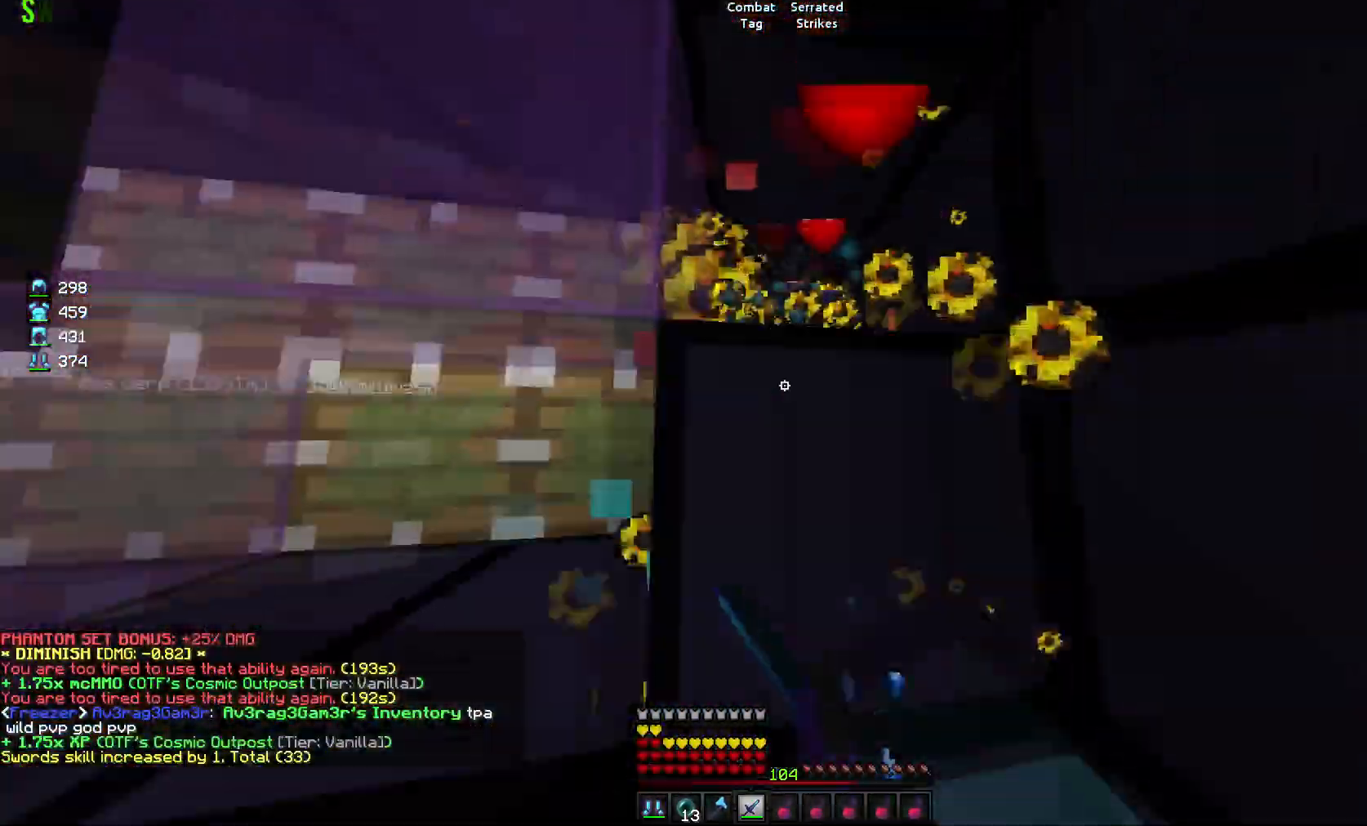
{"keys": ["a", "w"], "mouse": [], "events": [[167, "mouse_left", "up"], [184, "mouse_left", "down"], [284, "mouse_left", "up"], [300, "a", "down"], [317, "mouse_left", "down"], [417, "mouse_left", "up"]]}
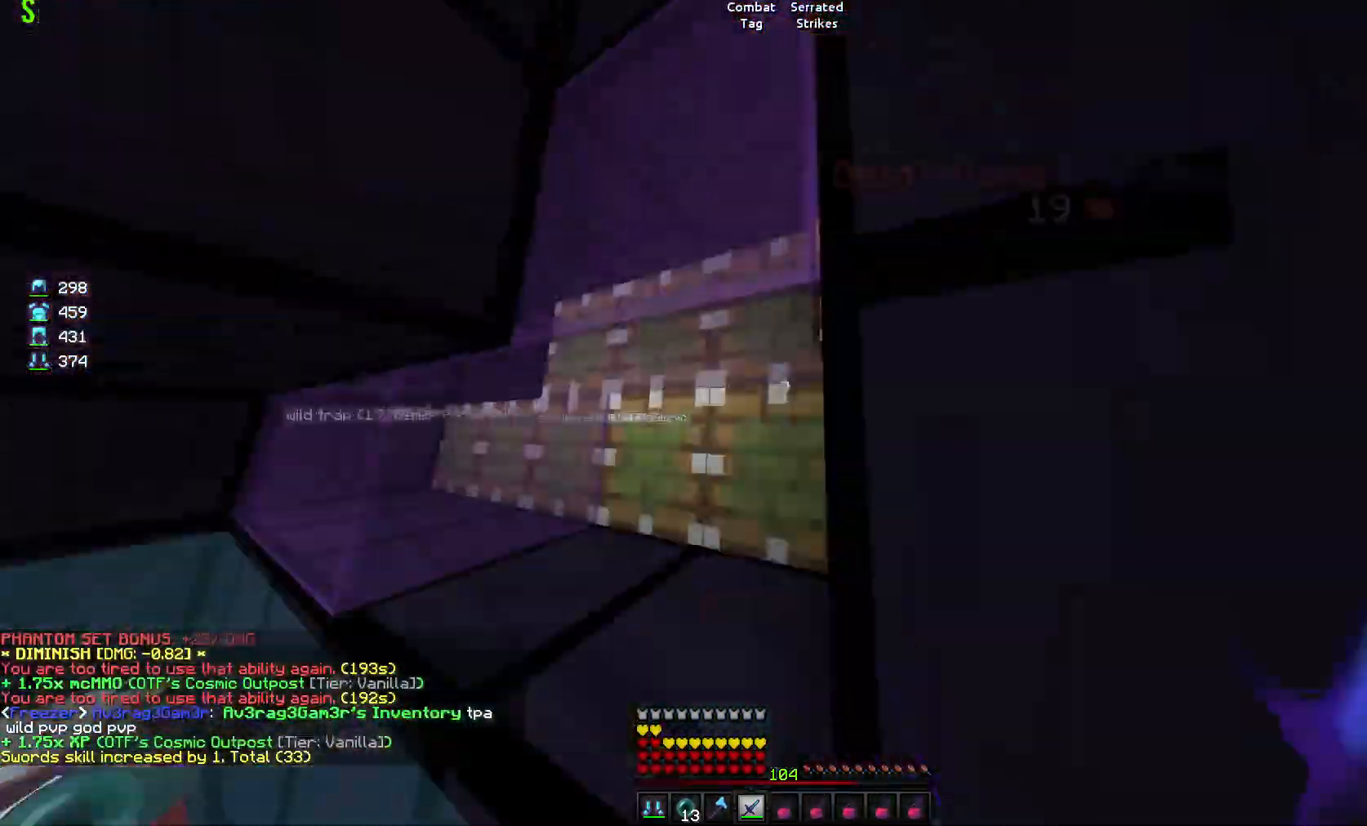
{"keys": ["d", "s"], "mouse": [], "events": [[133, "a", "up"], [183, "w", "up"], [317, "s", "down"], [417, "d", "down"]]}
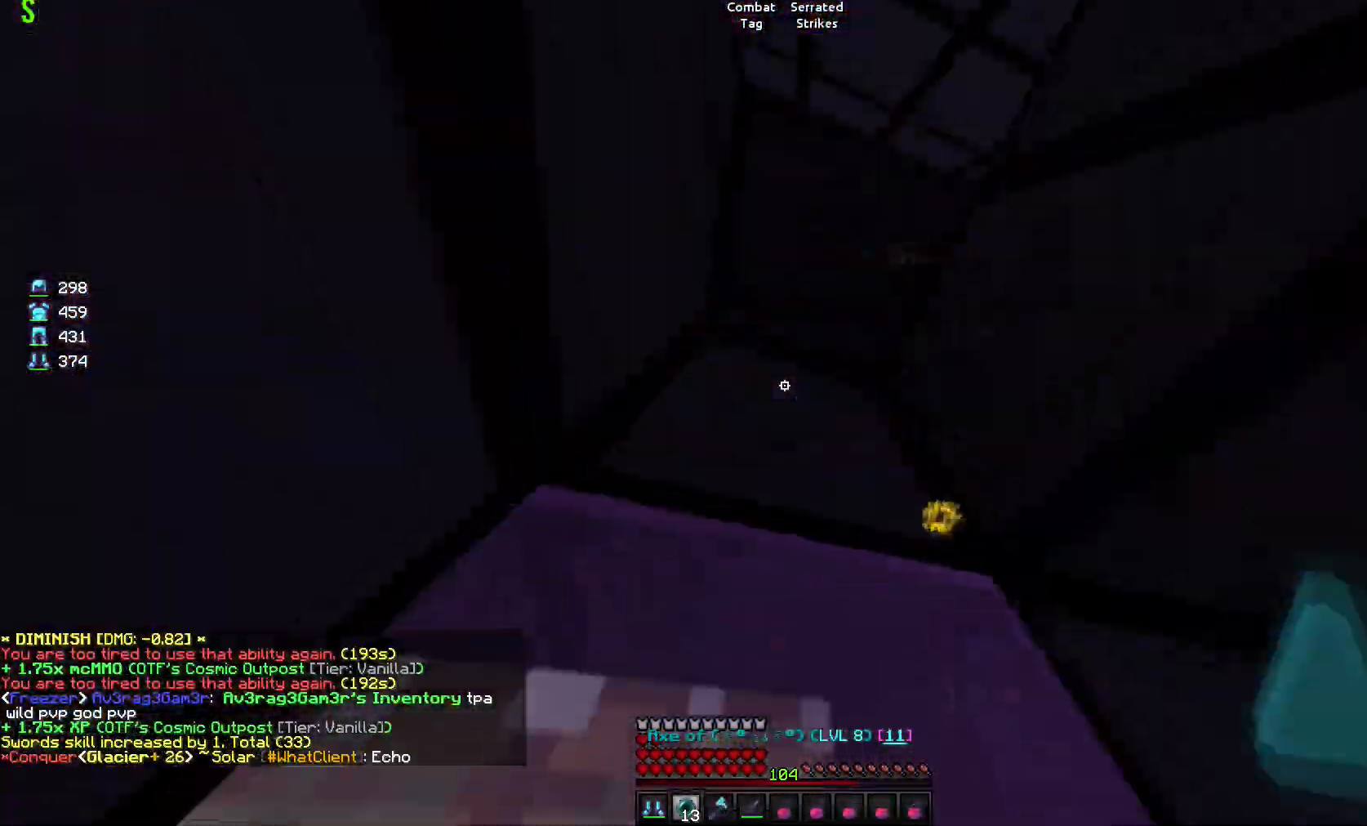
{"keys": [], "mouse": [], "events": [[34, "d", "up"], [217, "d", "down"], [284, "s", "up"], [334, "d", "up"]]}
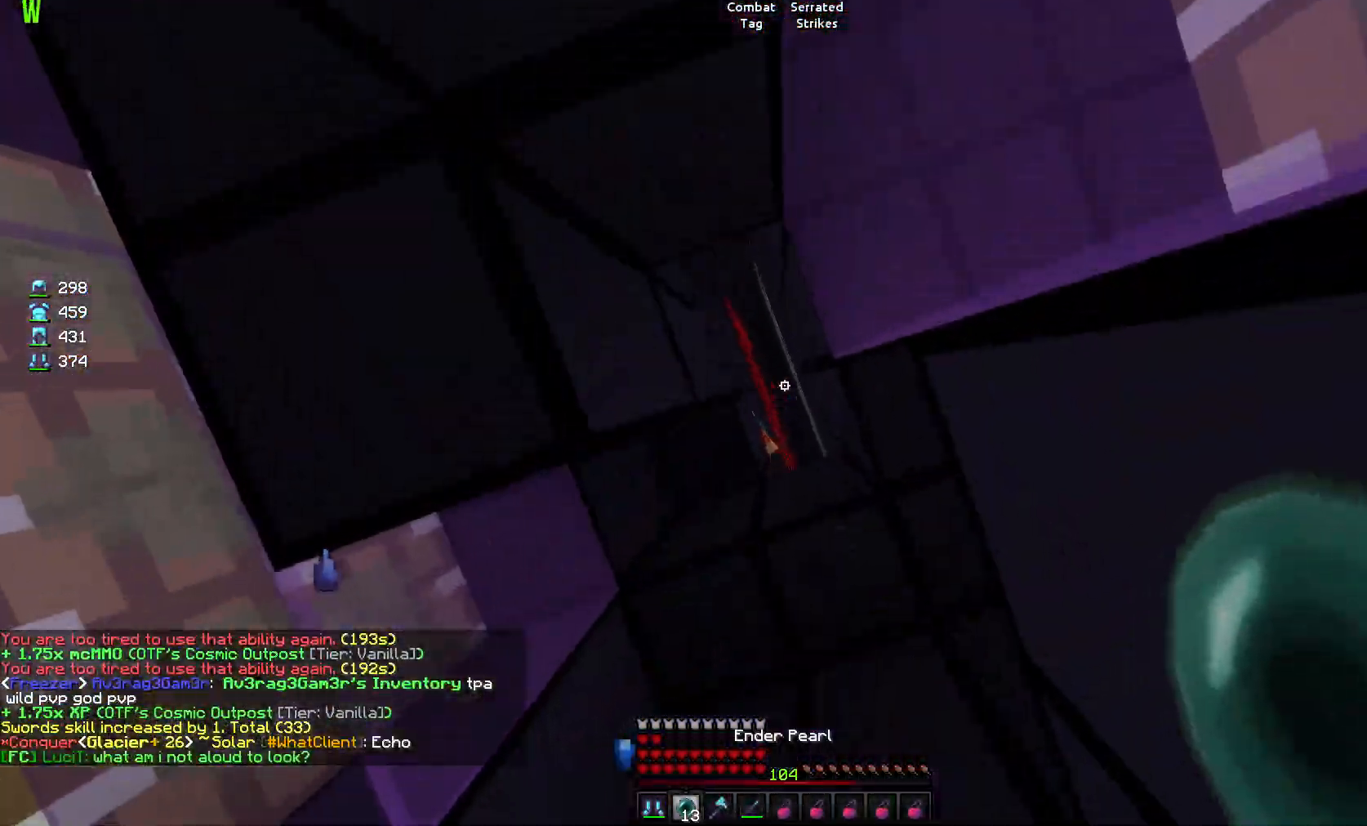
{"keys": [], "mouse": [], "events": [[267, "mouse_right", "down"], [383, "mouse_right", "up"]]}
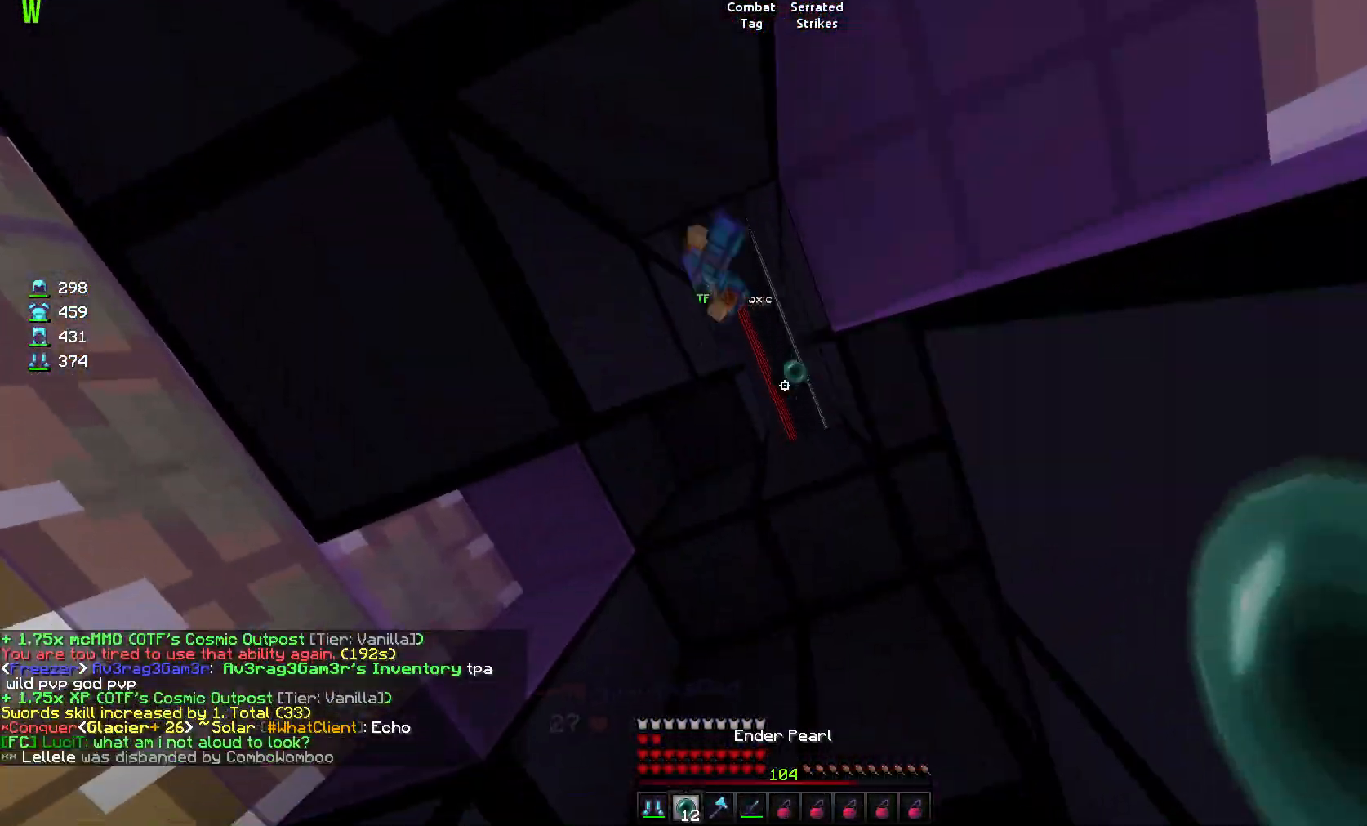
{"keys": [], "mouse": [], "events": [[34, "w", "down"], [284, "a", "down"], [367, "w", "up"], [384, "a", "up"]]}
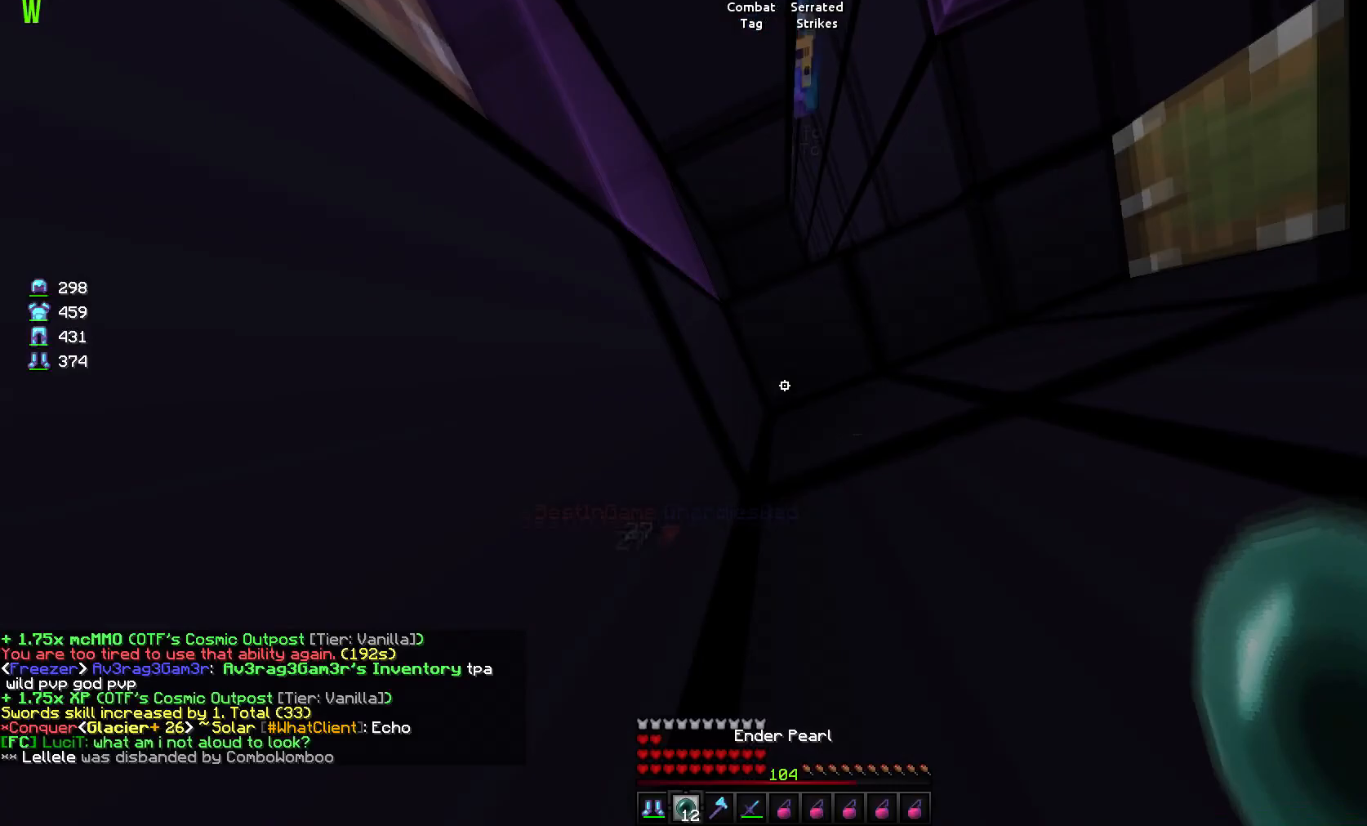
{"keys": [], "mouse": [], "events": [[33, "s", "down"], [150, "d", "down"], [300, "d", "up"], [317, "s", "up"]]}
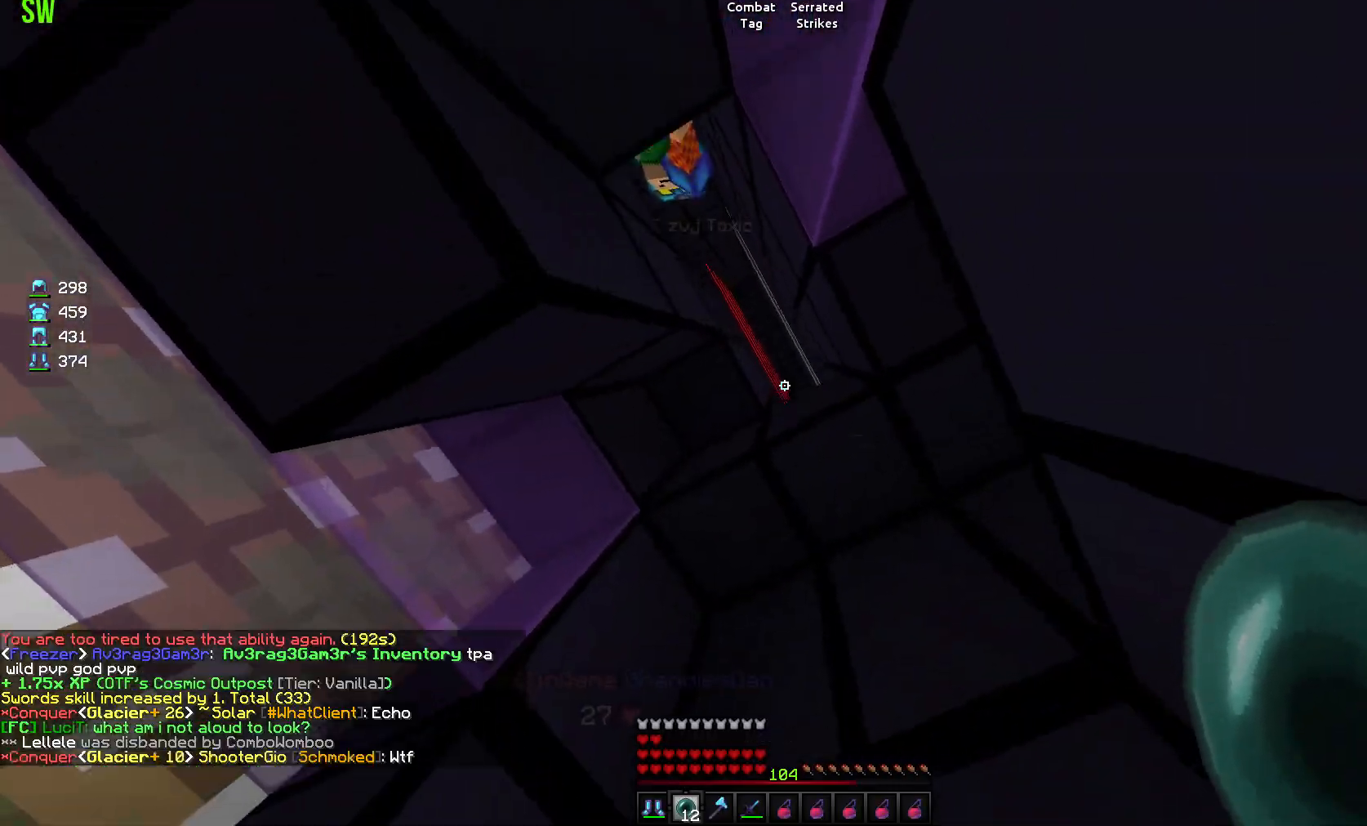
{"keys": [], "mouse": ["right"], "events": [[351, "mouse_right", "down"], [467, "mouse_right", "up"], [501, "mouse_right", "down"]]}
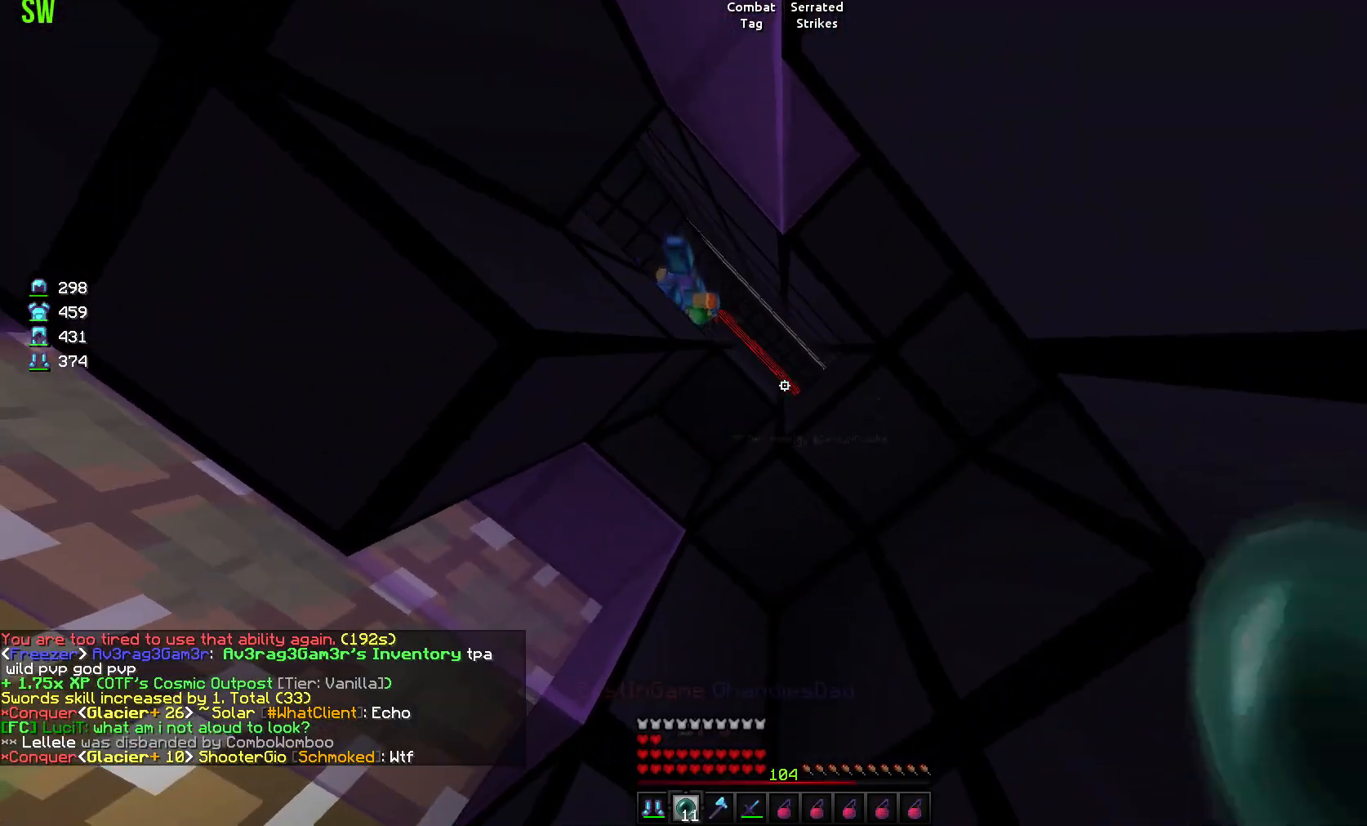
{"keys": [], "mouse": [], "events": [[133, "mouse_right", "up"]]}
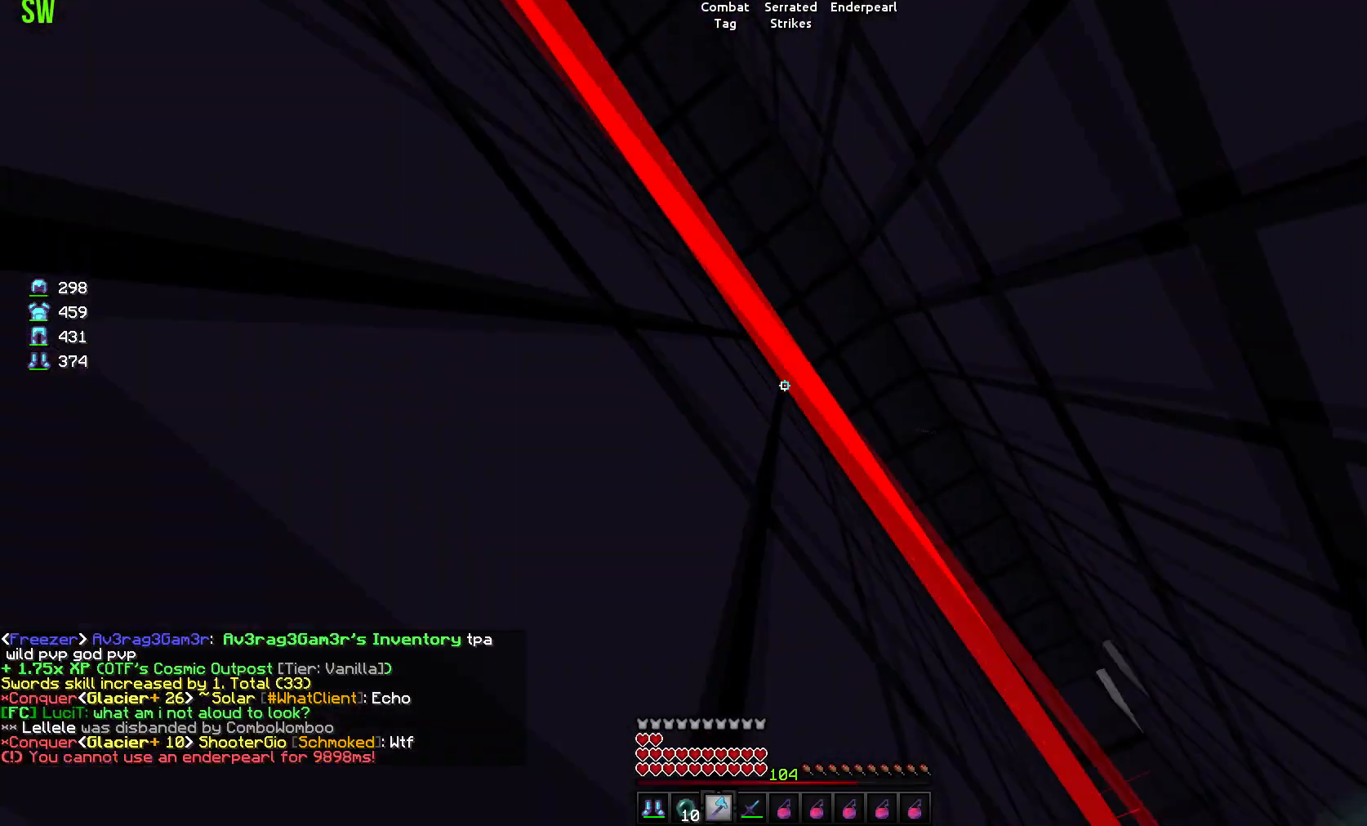
{"keys": ["w"], "mouse": [], "events": [[67, "d", "down"], [84, "w", "down"], [167, "d", "up"], [334, "a", "down"], [467, "a", "up"]]}